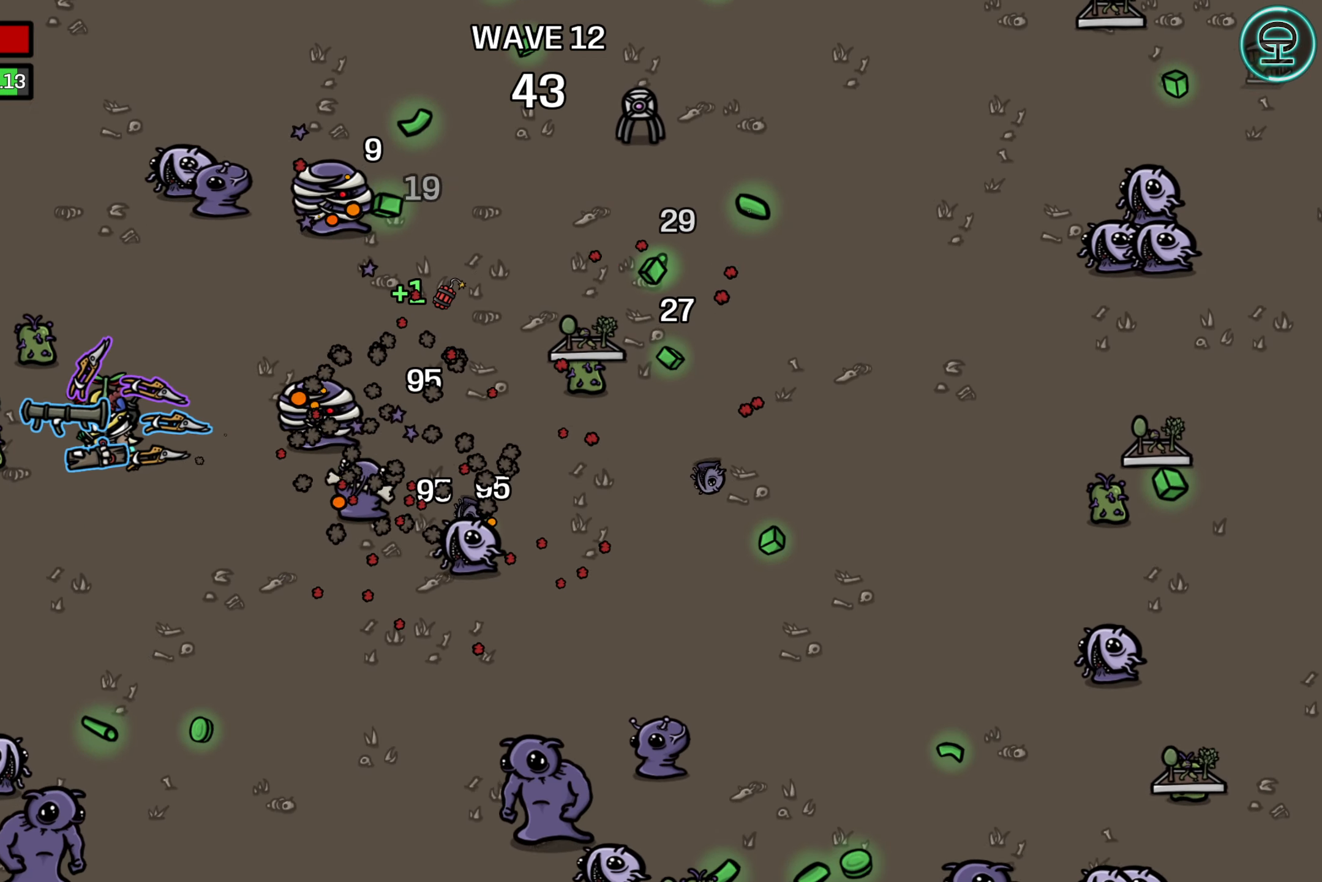
Gameplay with a controller (Xbox layout); each line is a JSON object with the inputs held at the frame after it. "events" lists button and stick changes between this image and that frame as [ms after this image, input, new state], when the widget could be followed in between. Not read: L3 R3 right_stick.
{"buttons": [], "left_stick": "up-left", "events": [[383, "left_stick", "up-left"]]}
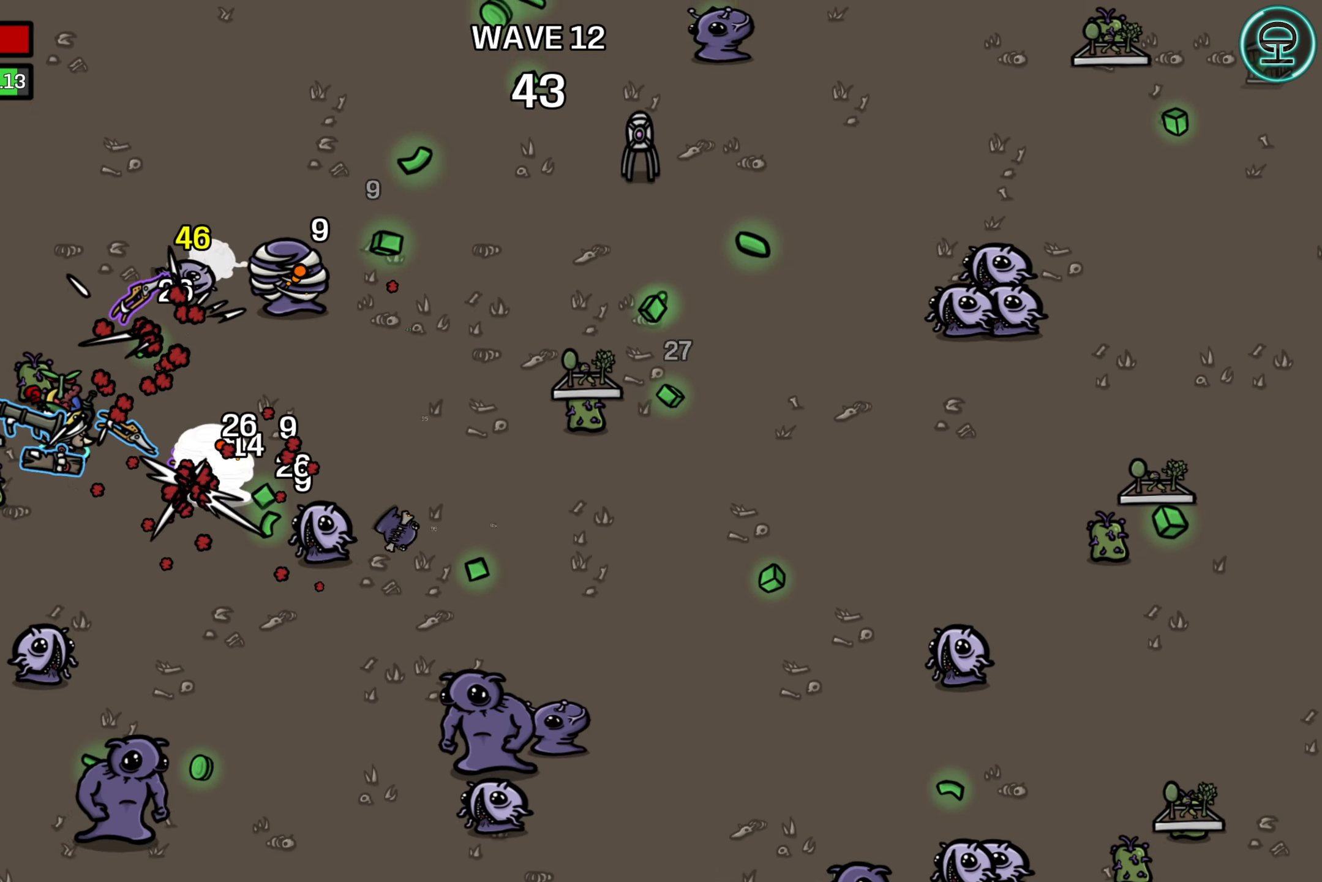
{"buttons": [], "left_stick": "down-left", "events": [[200, "left_stick", "down"], [333, "left_stick", "down-left"]]}
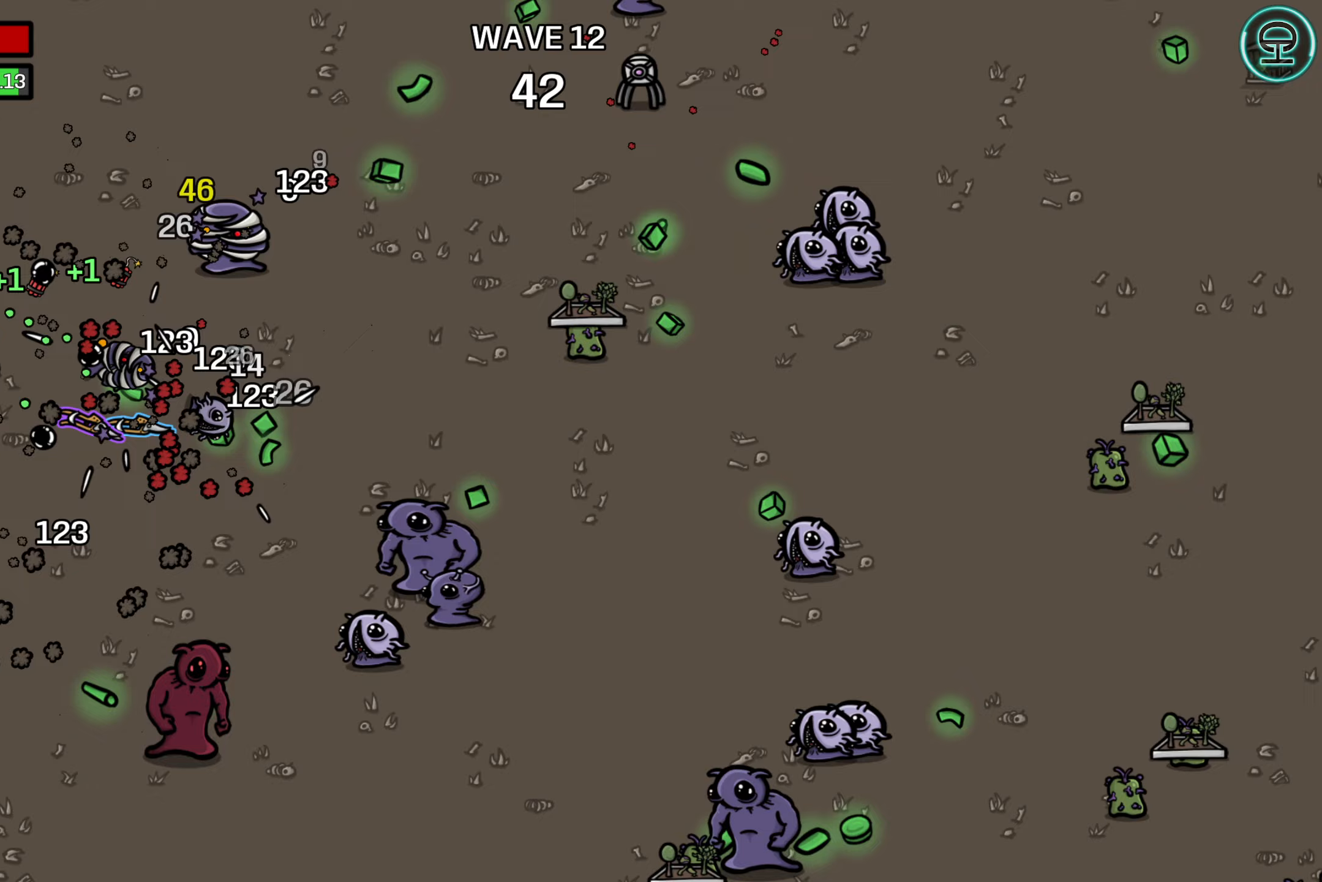
{"buttons": [], "left_stick": "down-right", "events": [[100, "left_stick", "down-right"]]}
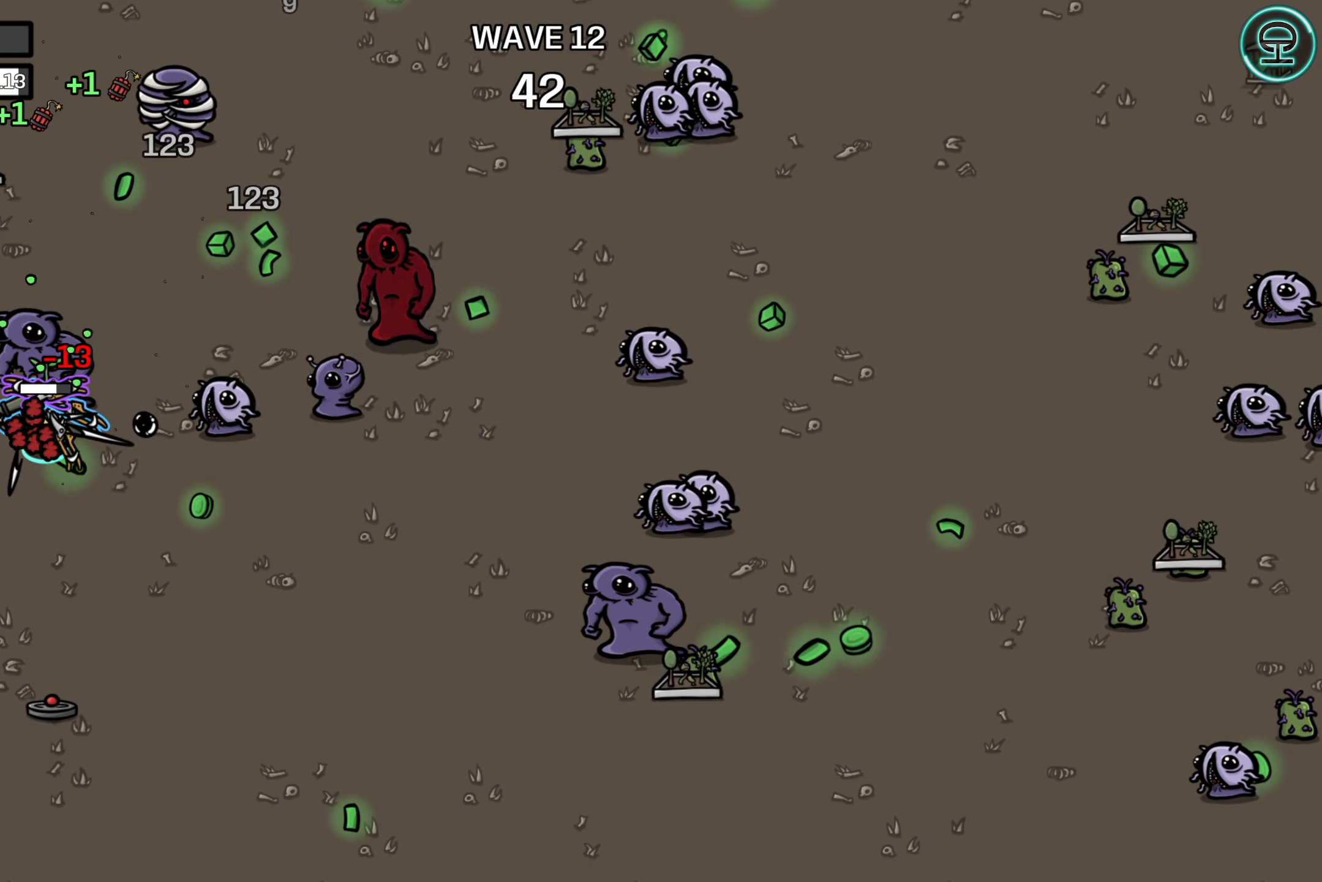
{"buttons": [], "left_stick": "down-right", "events": []}
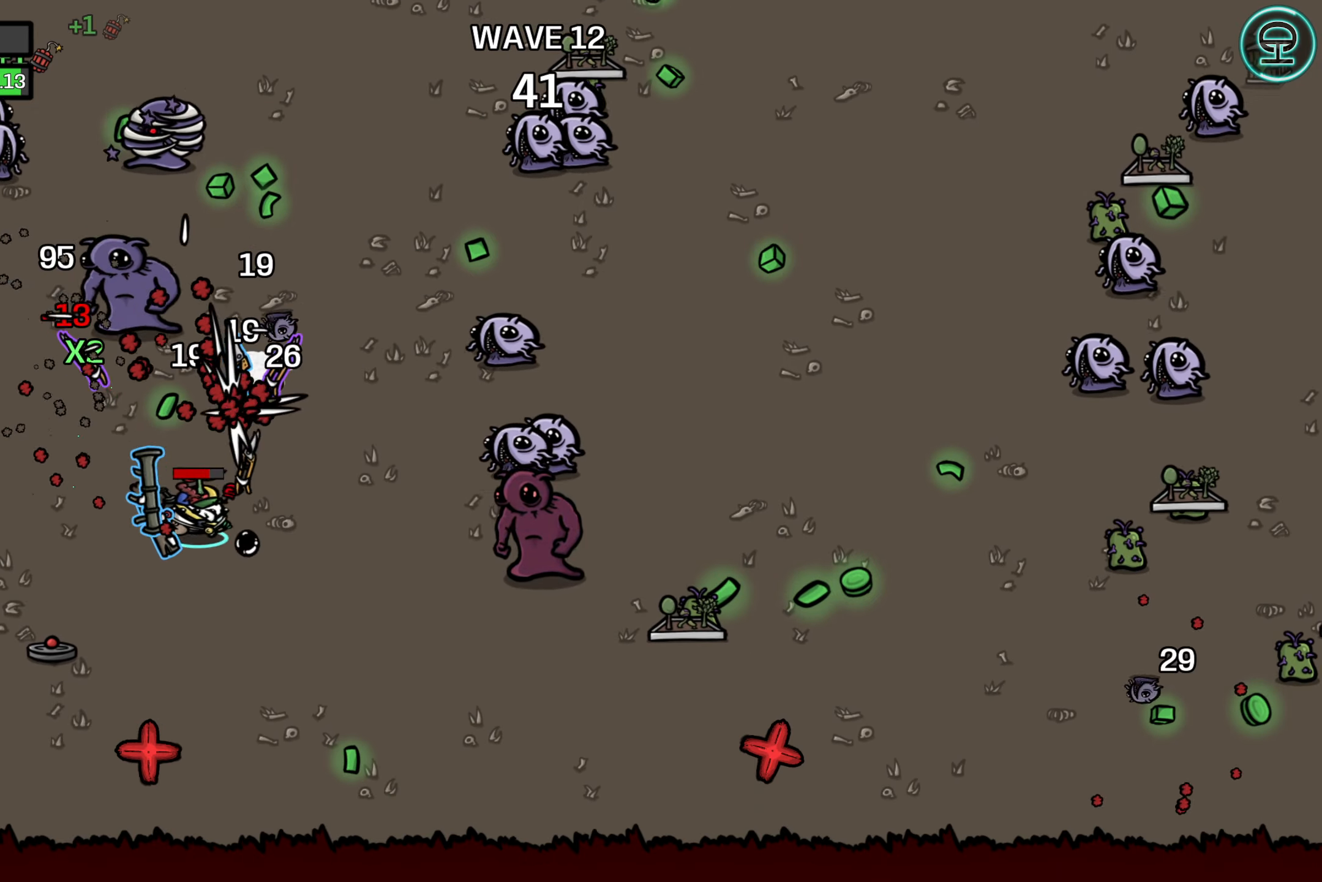
{"buttons": [], "left_stick": "right", "events": [[400, "left_stick", "right"]]}
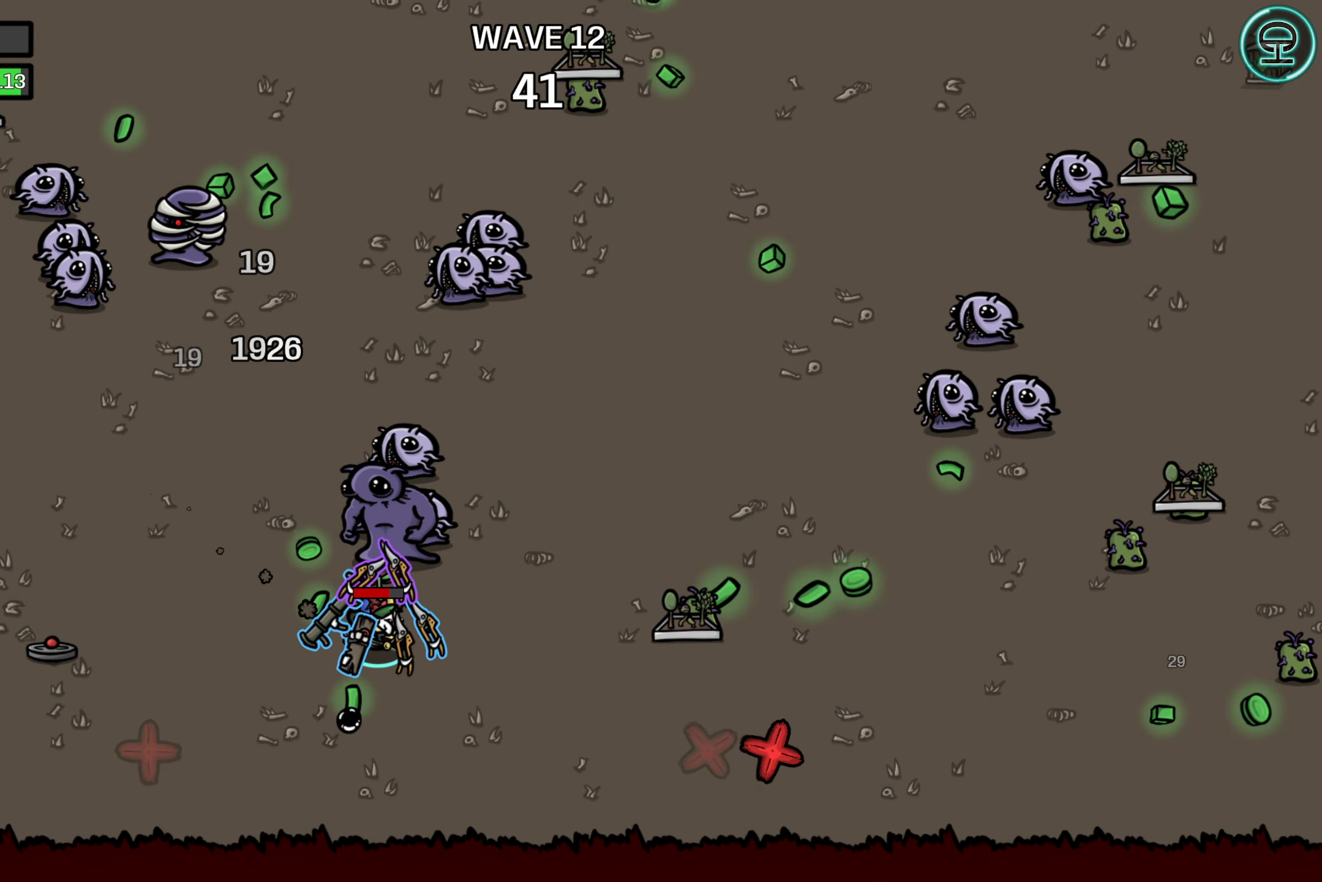
{"buttons": [], "left_stick": "right", "events": [[167, "left_stick", "up-right"], [350, "left_stick", "right"]]}
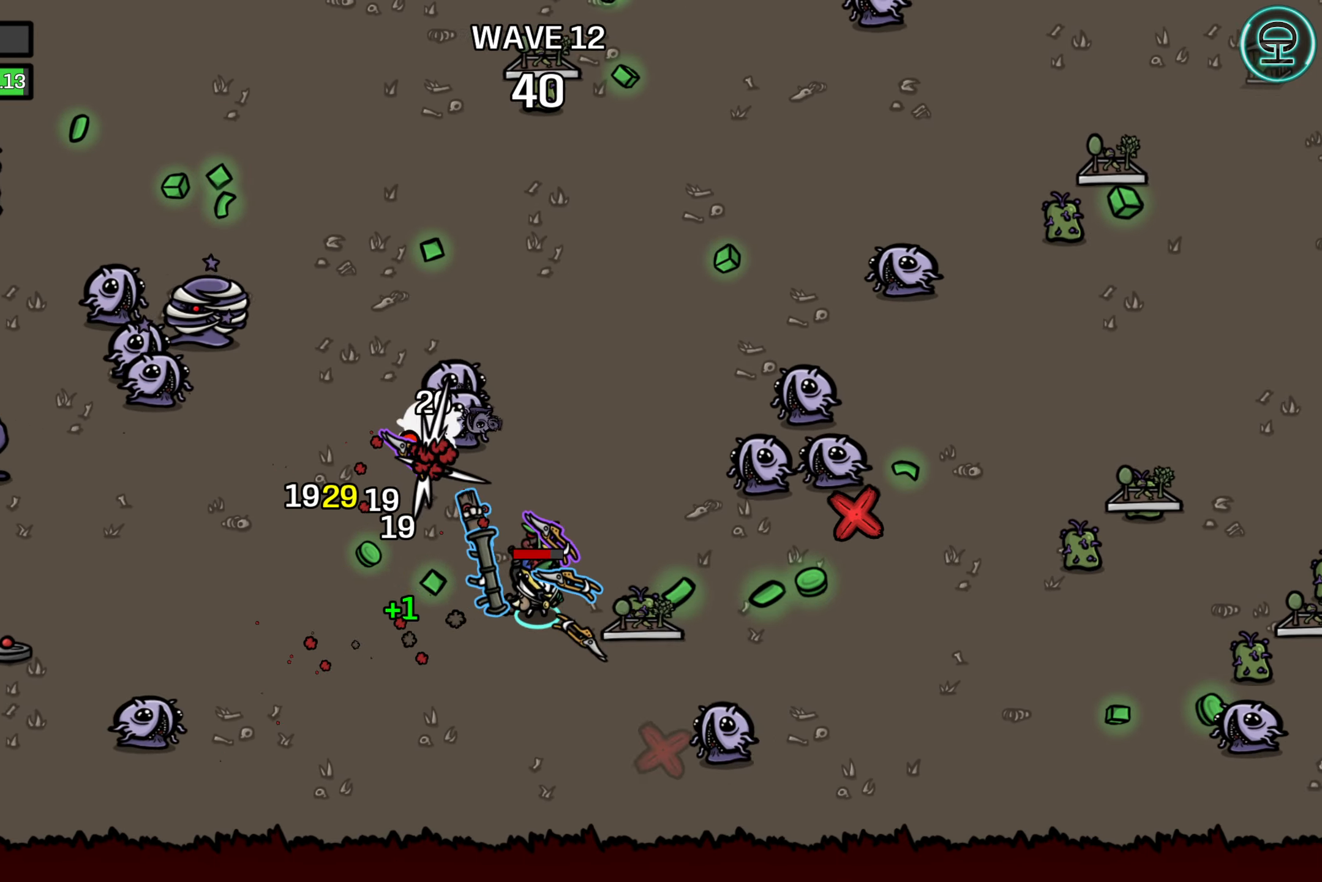
{"buttons": [], "left_stick": "right", "events": []}
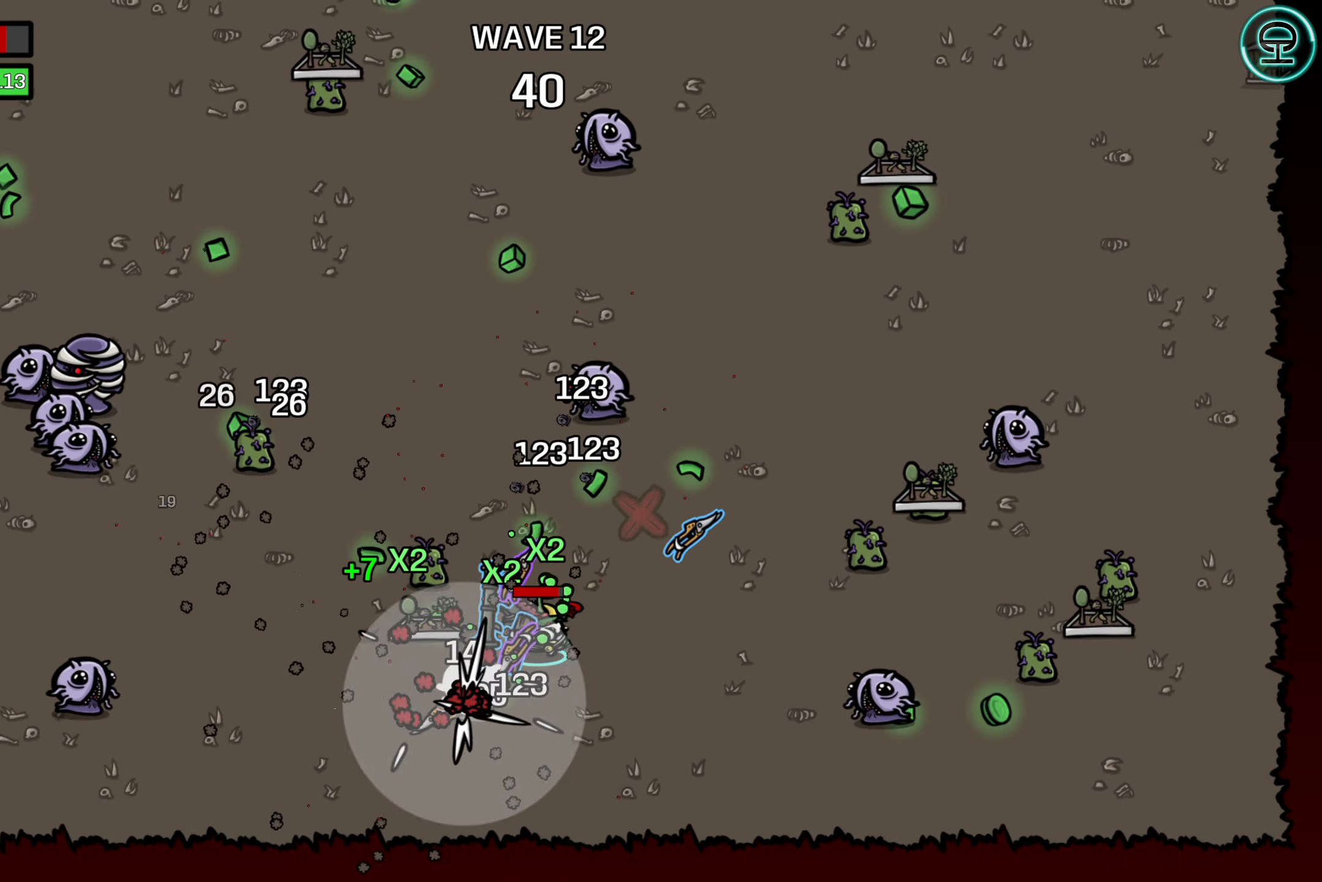
{"buttons": [], "left_stick": "right", "events": []}
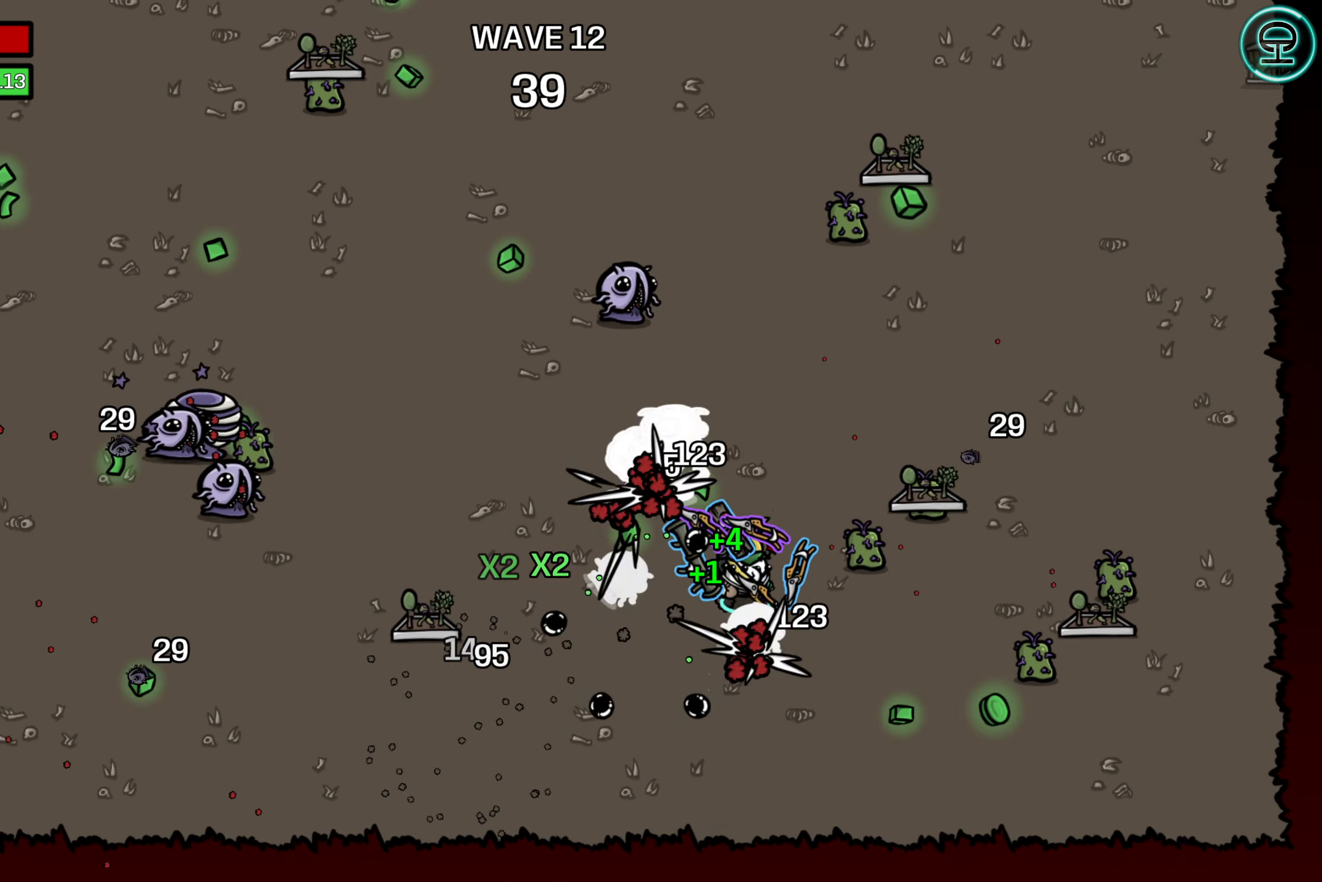
{"buttons": [], "left_stick": "right", "events": []}
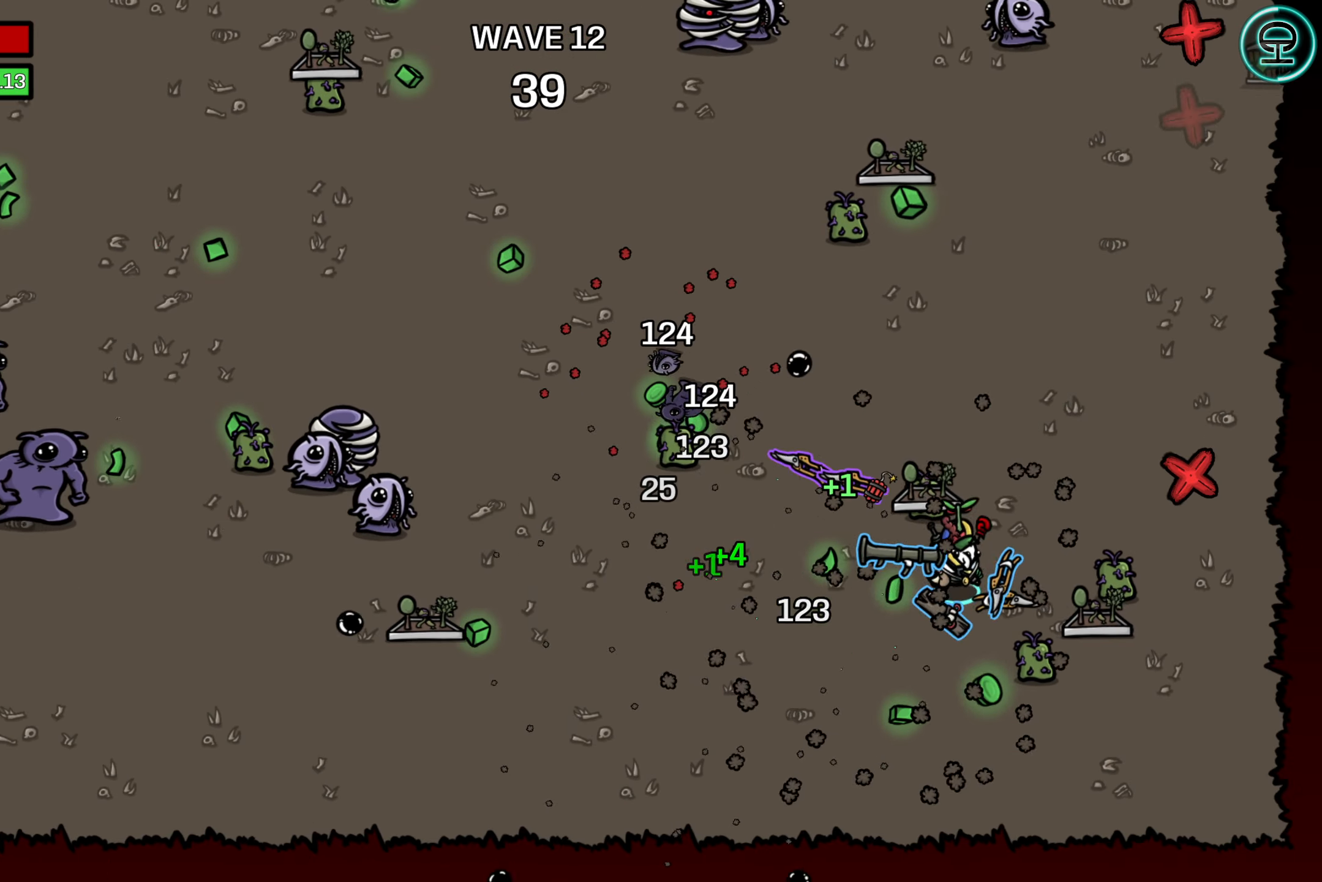
{"buttons": [], "left_stick": "up-right", "events": [[150, "left_stick", "down-right"], [333, "left_stick", "up-right"]]}
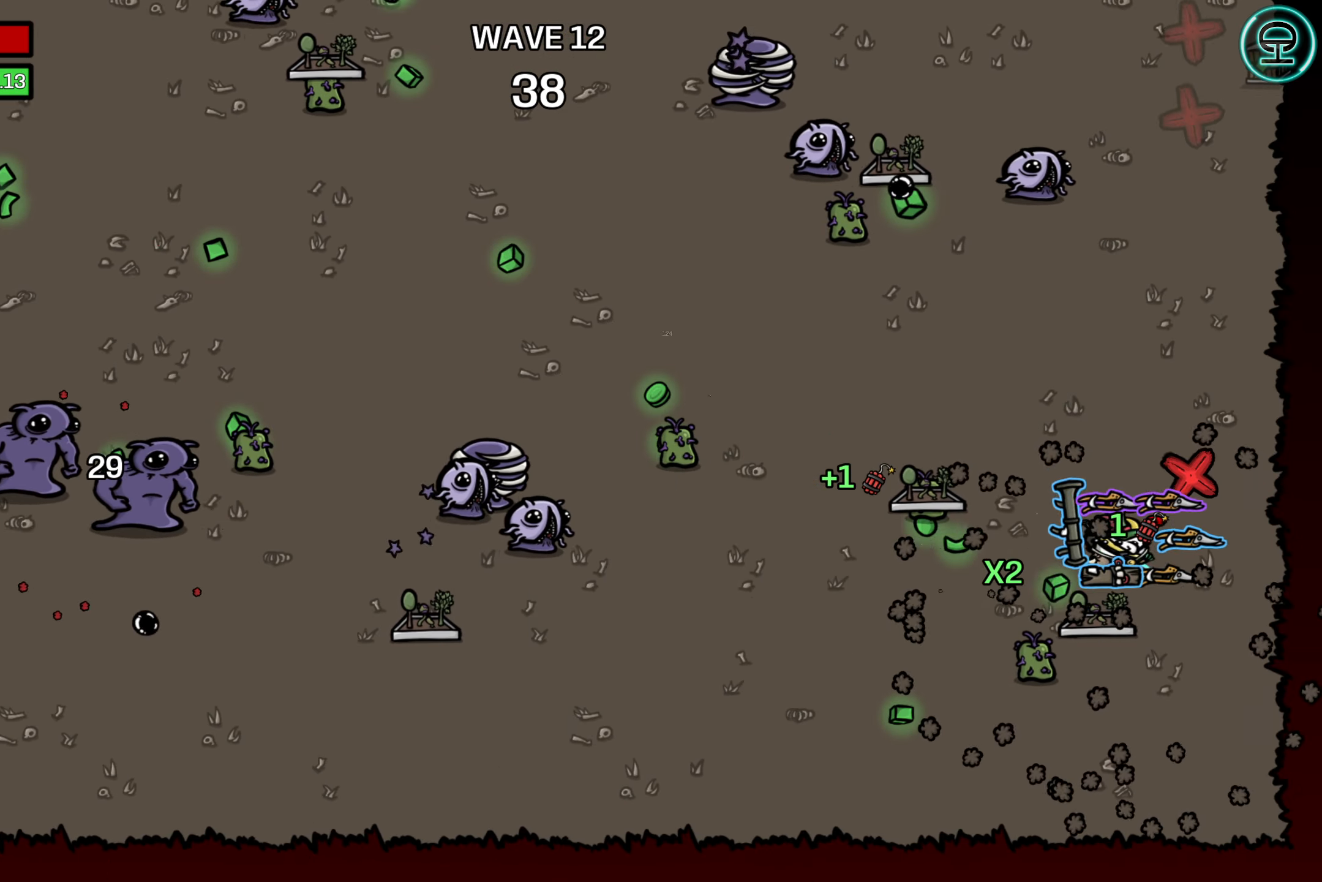
{"buttons": [], "left_stick": "left", "events": [[33, "left_stick", "up-left"], [117, "left_stick", "down-left"], [217, "left_stick", "down"], [500, "left_stick", "left"]]}
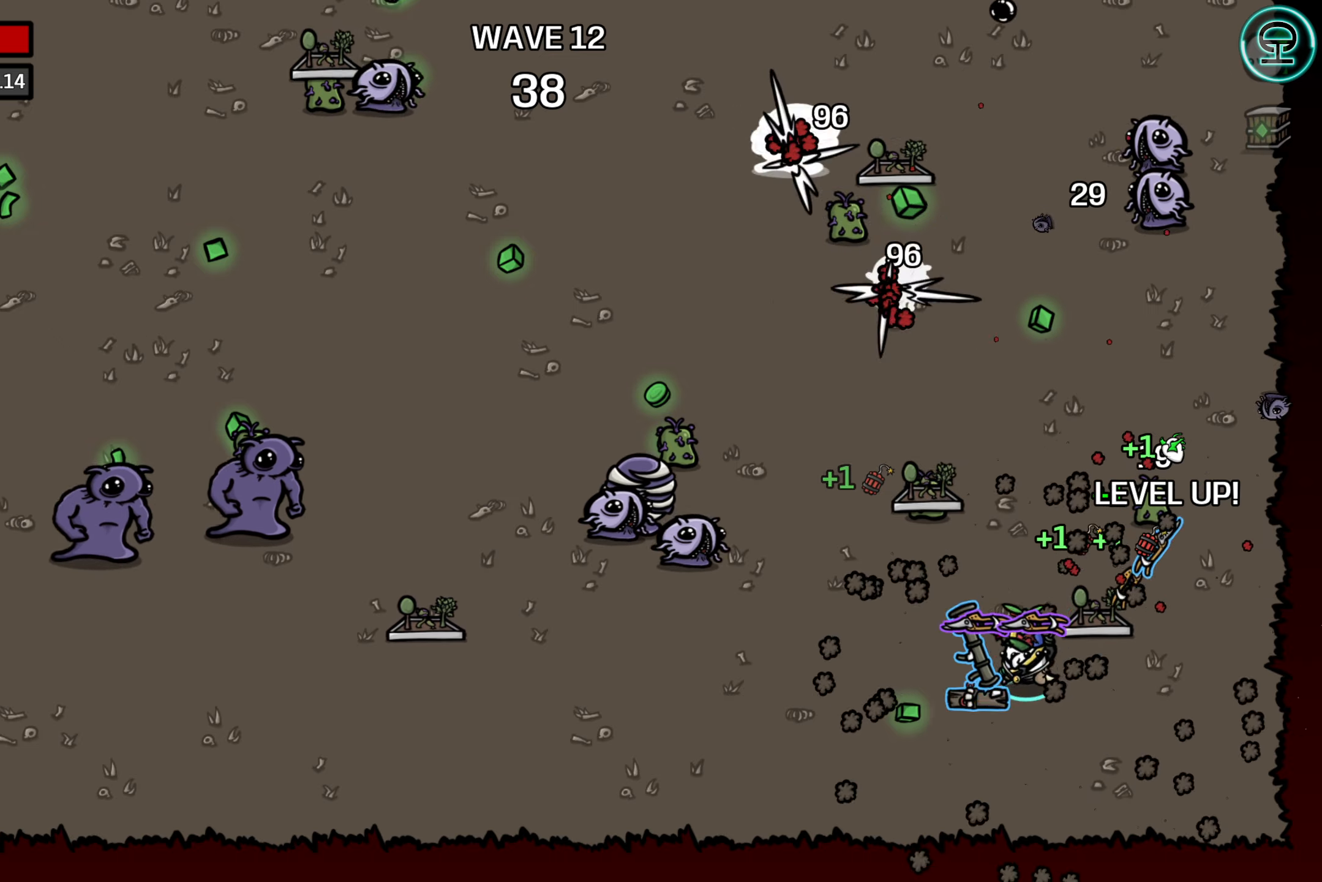
{"buttons": [], "left_stick": "up-left", "events": [[17, "left_stick", "up-left"]]}
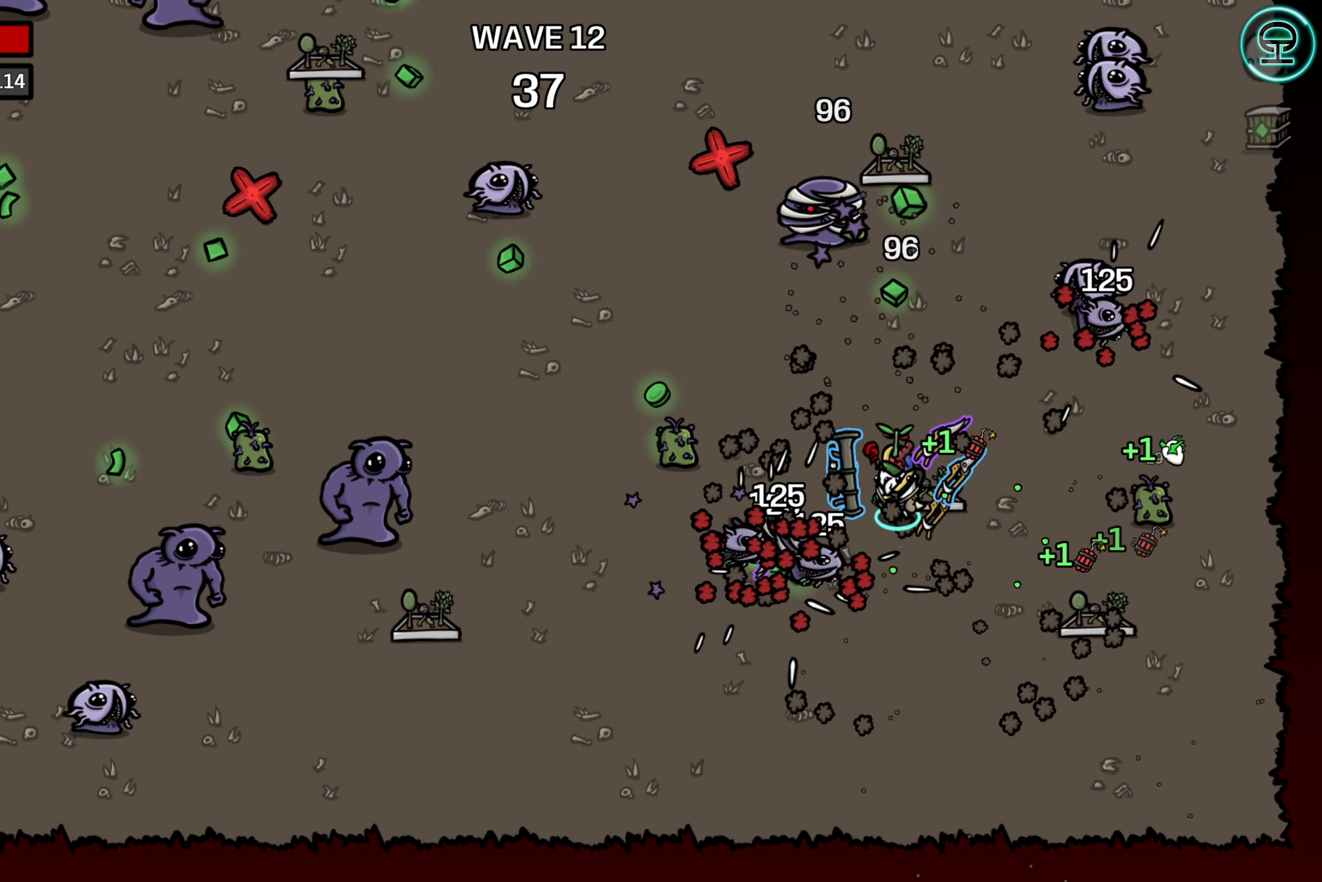
{"buttons": [], "left_stick": "left", "events": [[317, "left_stick", "left"]]}
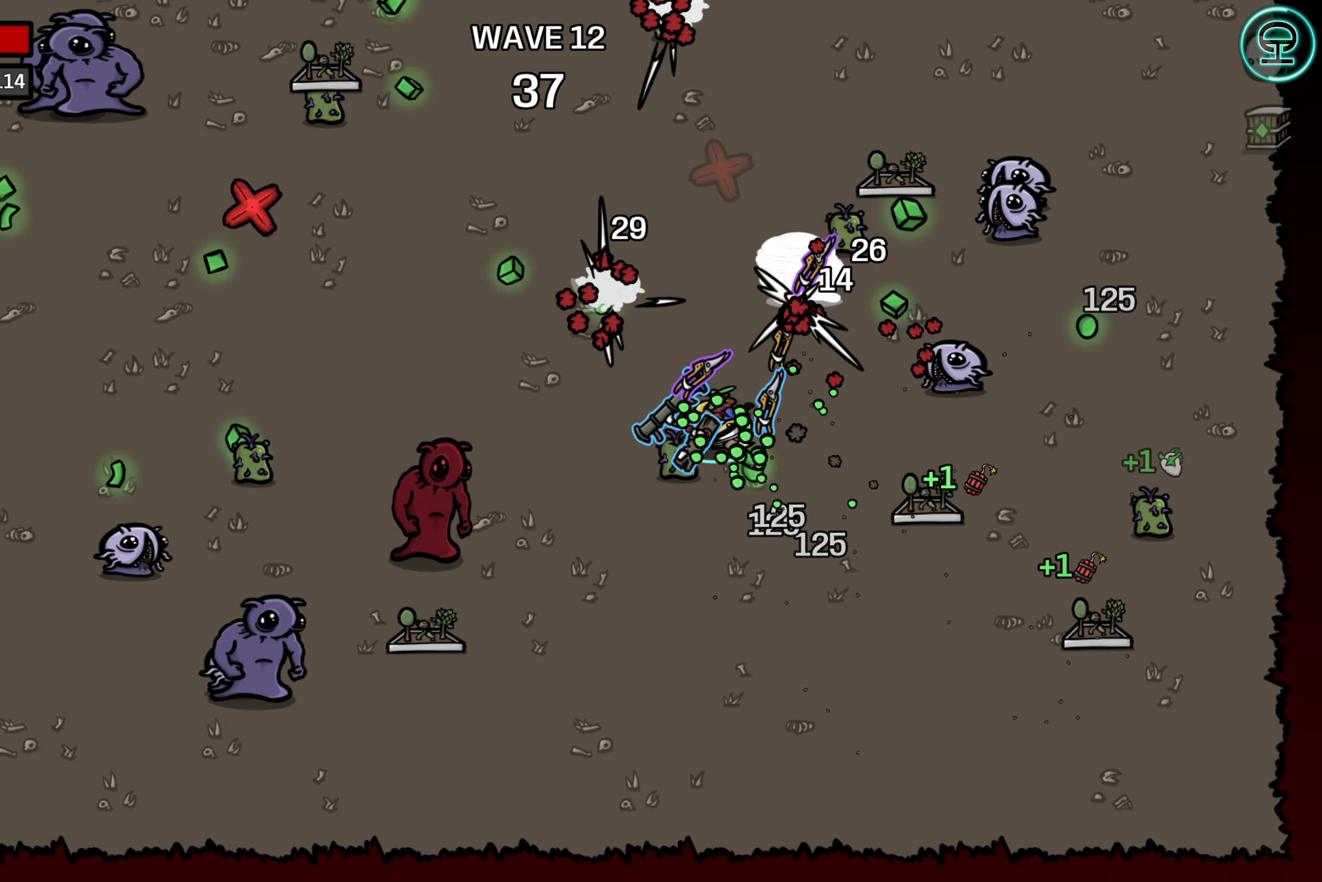
{"buttons": [], "left_stick": "up-left", "events": [[34, "left_stick", "up-left"]]}
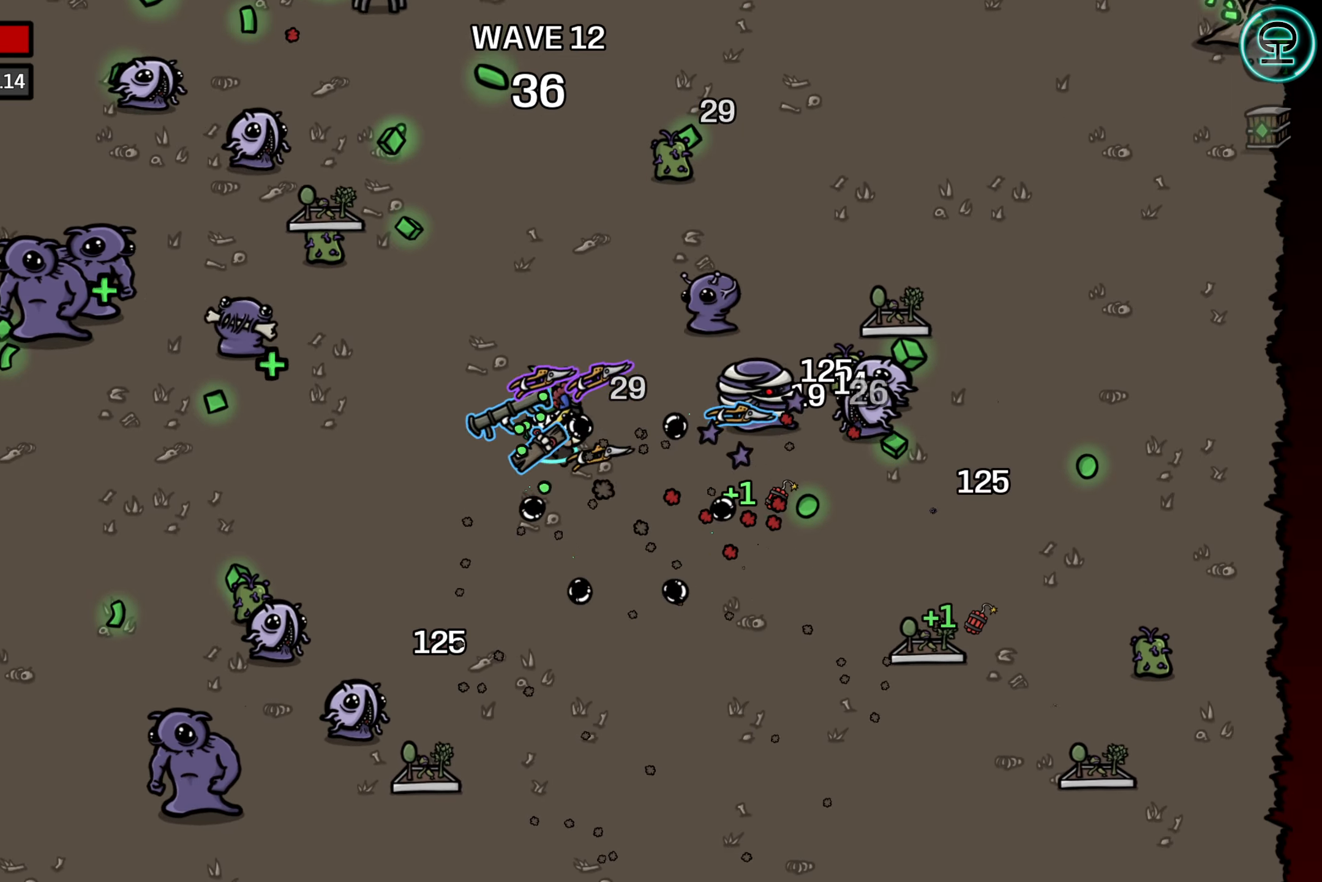
{"buttons": [], "left_stick": "up", "events": [[150, "left_stick", "up"], [334, "left_stick", "up-right"], [434, "left_stick", "up"]]}
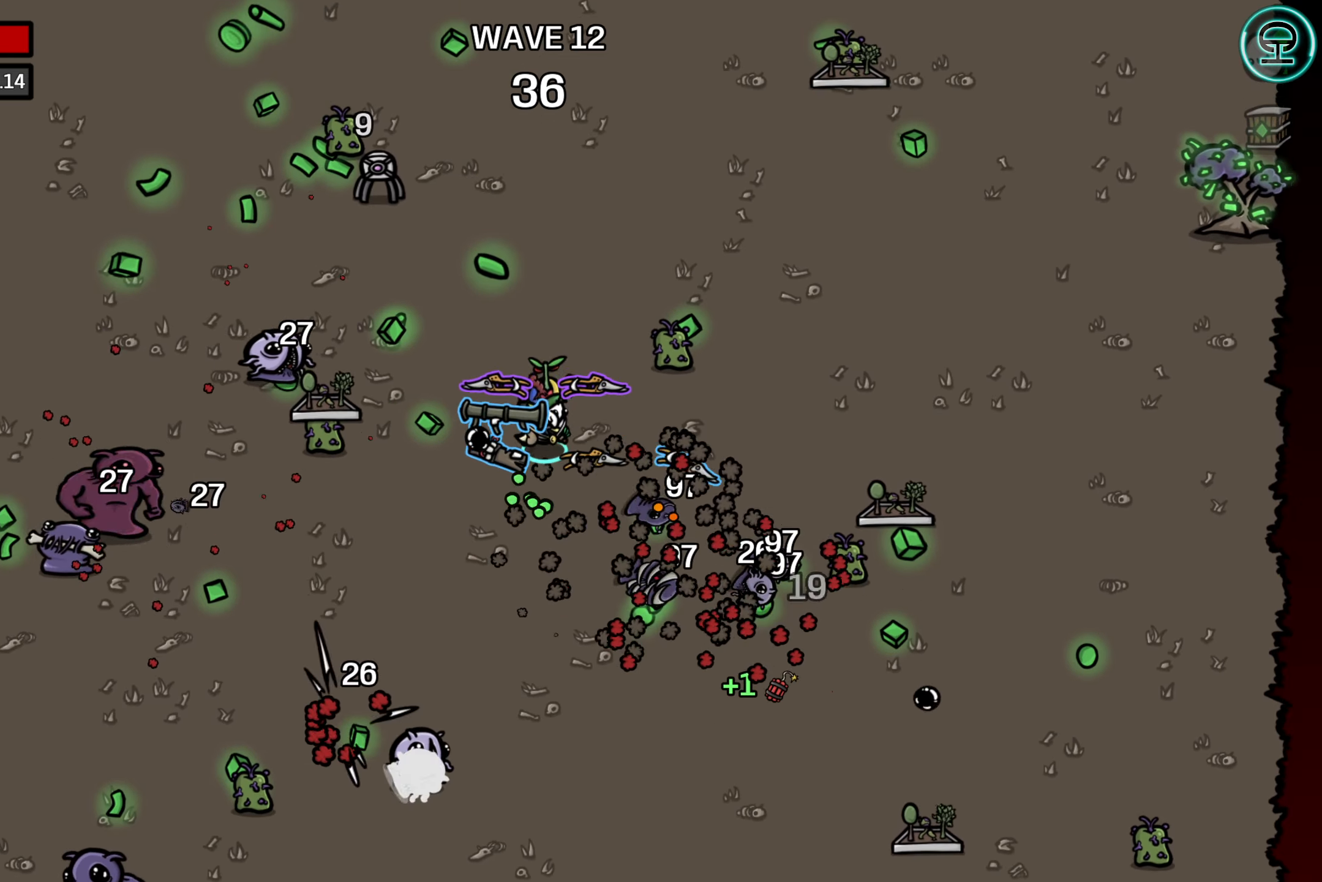
{"buttons": [], "left_stick": "left", "events": [[450, "left_stick", "left"]]}
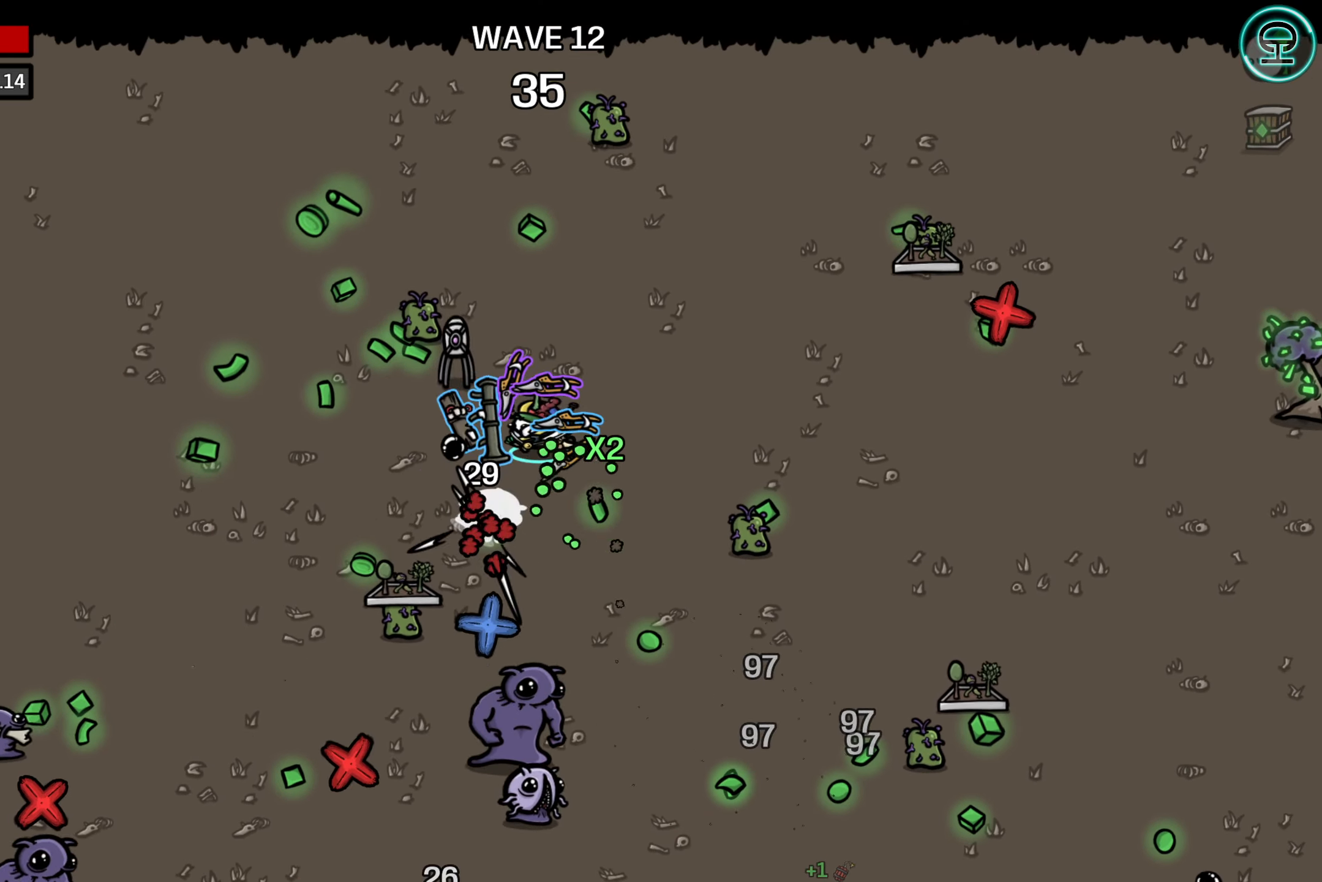
{"buttons": [], "left_stick": "left", "events": []}
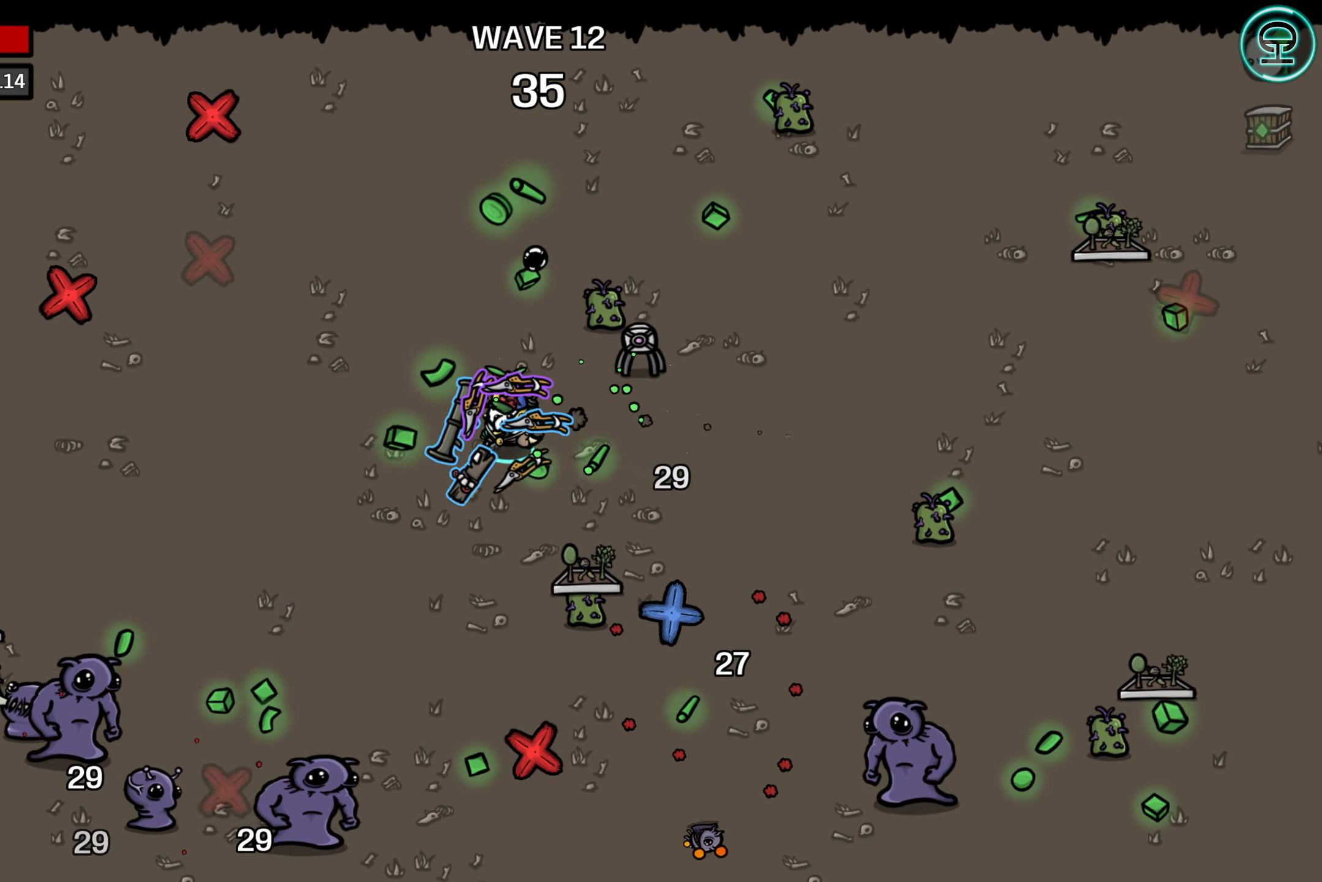
{"buttons": [], "left_stick": "right", "events": [[17, "left_stick", "center"], [234, "left_stick", "down-right"], [350, "left_stick", "right"]]}
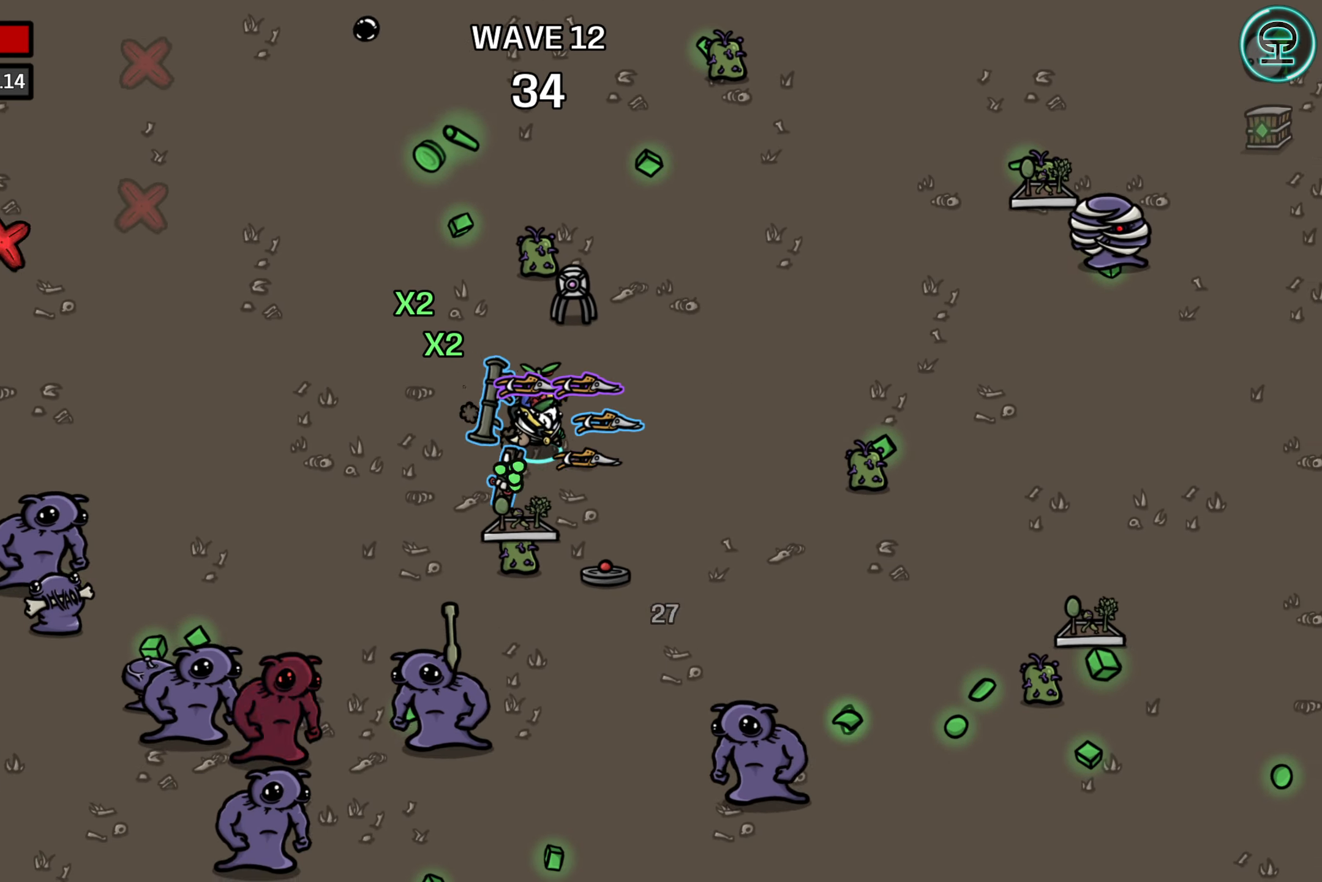
{"buttons": [], "left_stick": "down", "events": [[483, "left_stick", "down"]]}
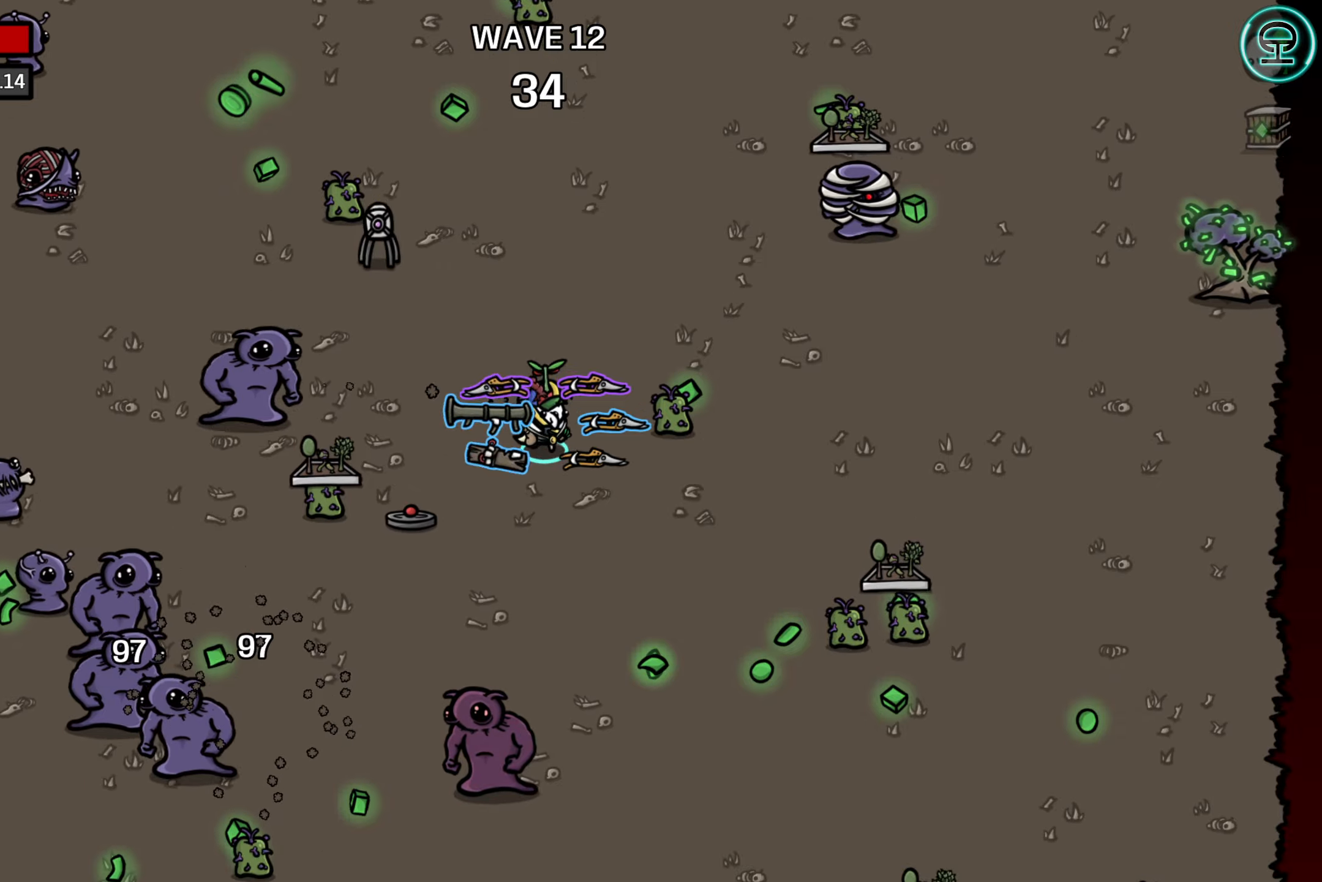
{"buttons": [], "left_stick": "right", "events": [[83, "left_stick", "down-left"], [266, "left_stick", "down-right"], [333, "left_stick", "right"]]}
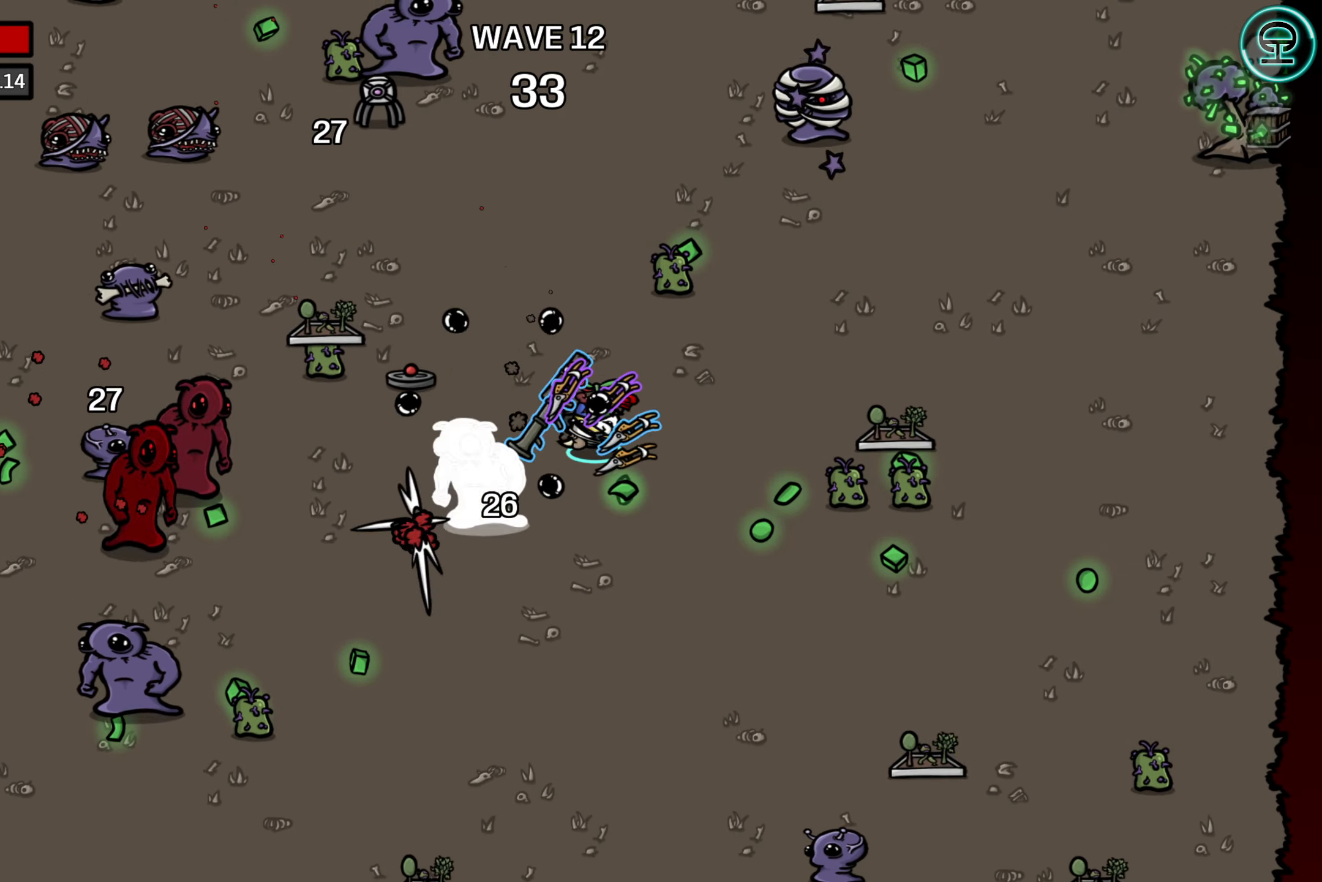
{"buttons": [], "left_stick": "down-left", "events": [[116, "left_stick", "down-right"], [233, "left_stick", "down-left"]]}
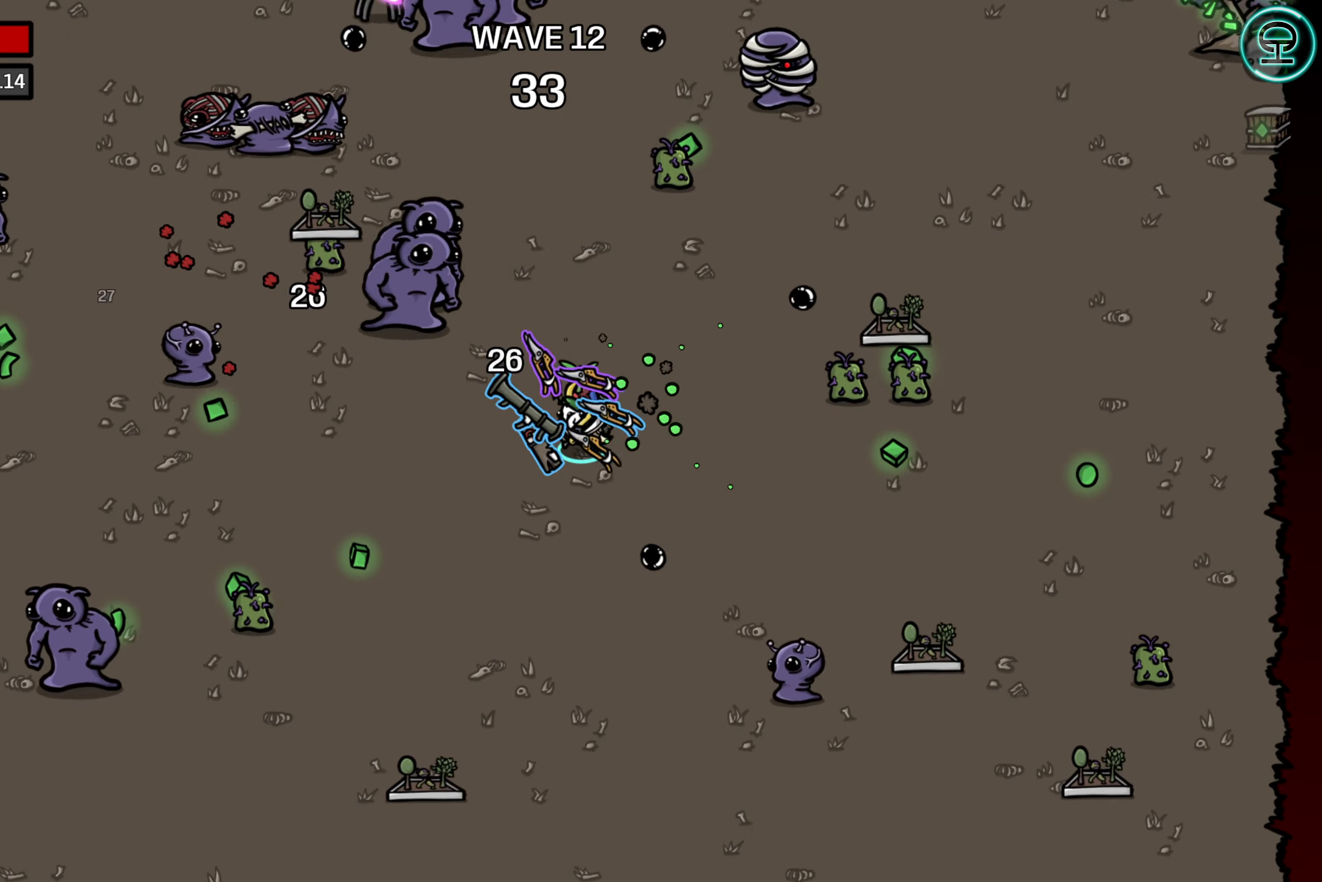
{"buttons": [], "left_stick": "center", "events": [[183, "left_stick", "left"], [383, "left_stick", "center"]]}
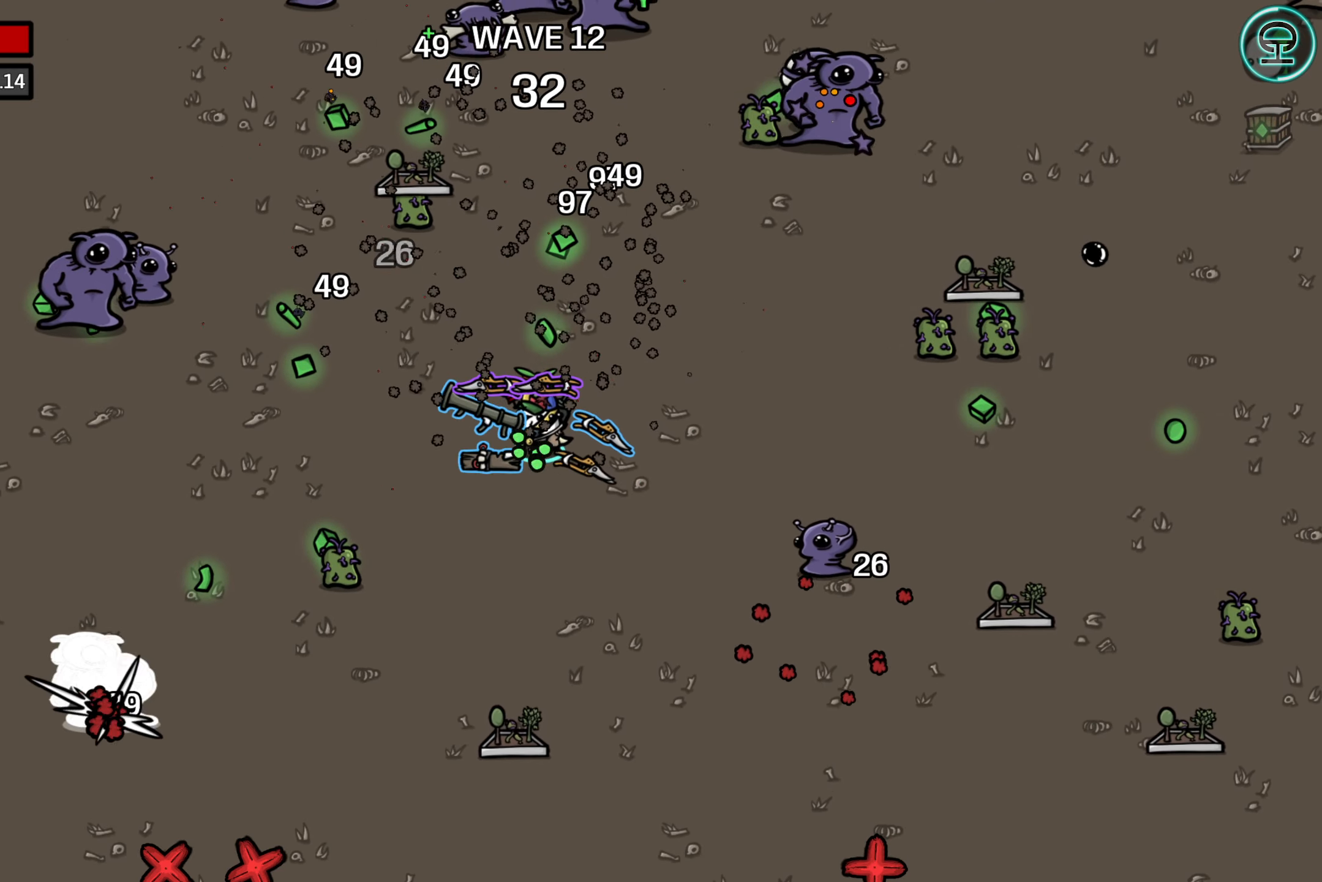
{"buttons": [], "left_stick": "center", "events": [[100, "left_stick", "left"], [233, "left_stick", "up-left"], [366, "left_stick", "center"]]}
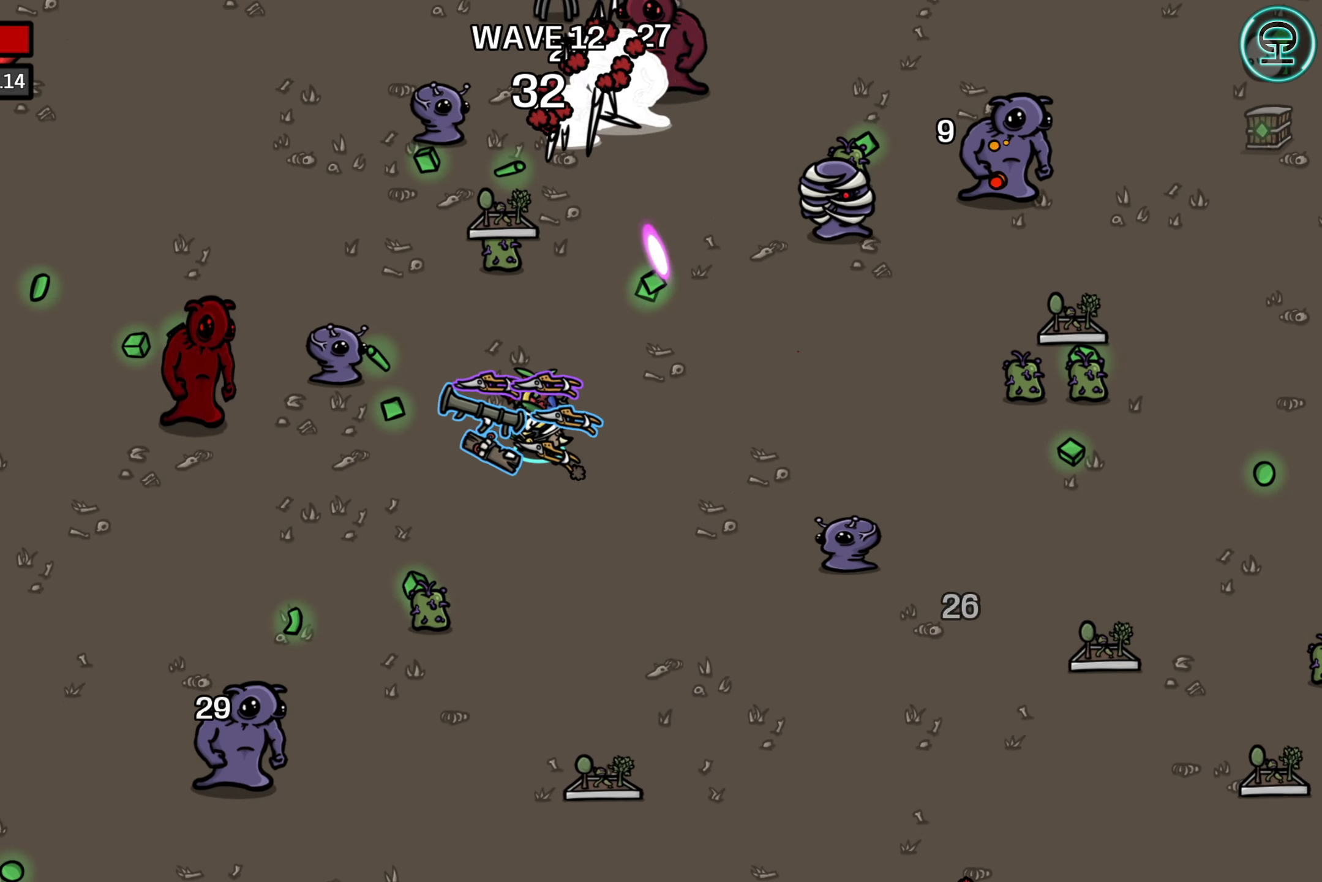
{"buttons": [], "left_stick": "up-left", "events": [[16, "left_stick", "up-left"]]}
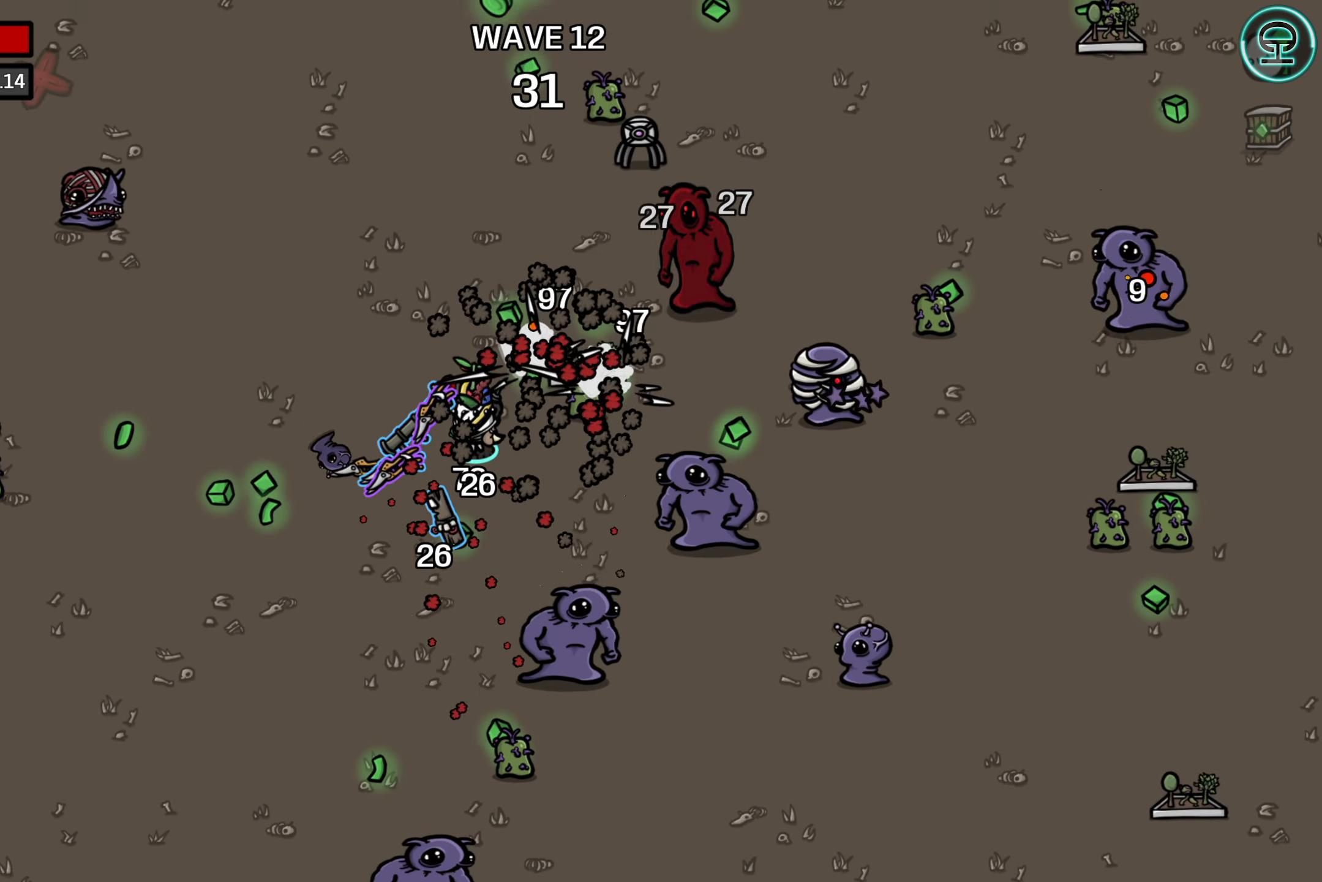
{"buttons": [], "left_stick": "up-right", "events": [[33, "left_stick", "left"], [183, "left_stick", "down-left"], [400, "left_stick", "up-right"]]}
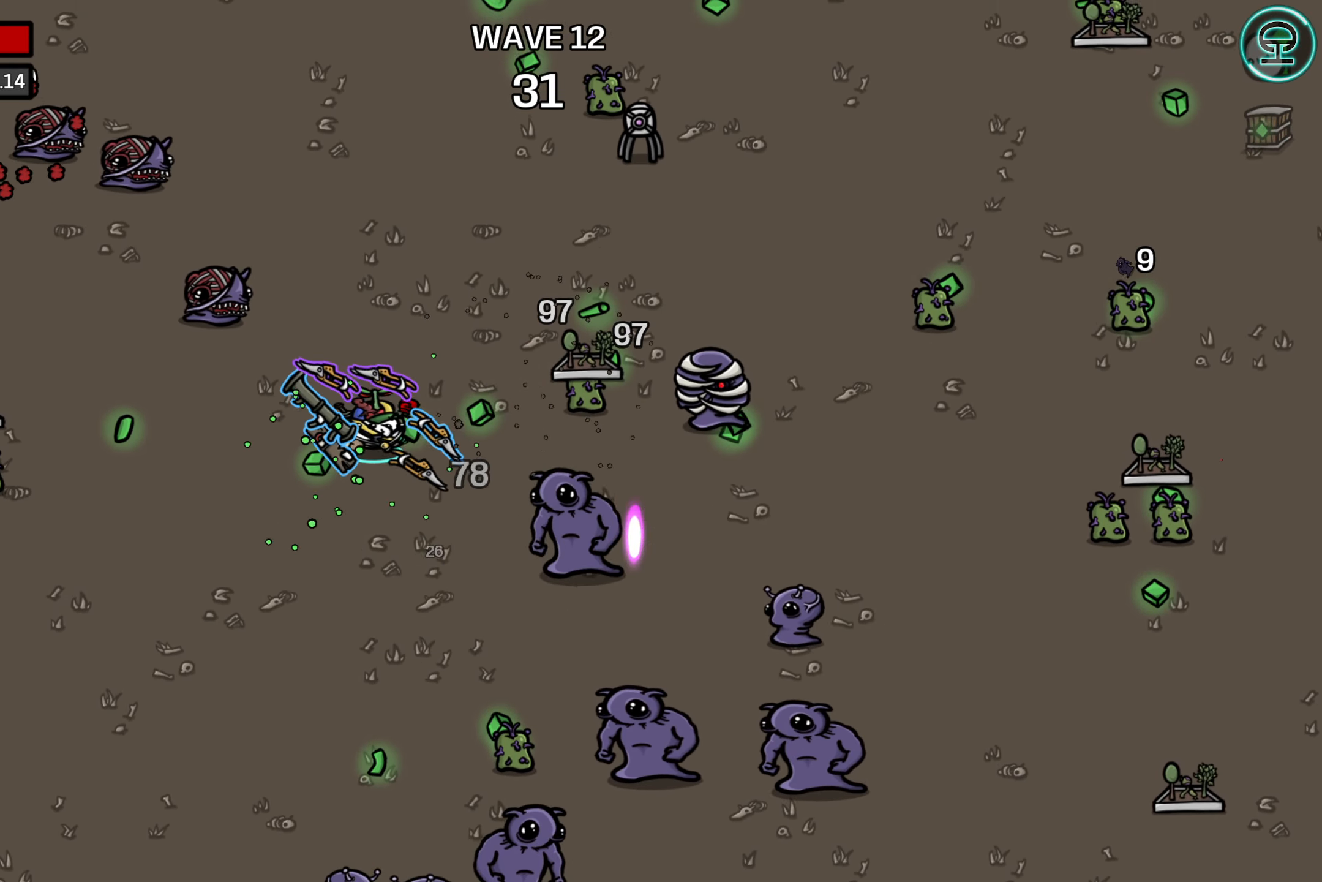
{"buttons": [], "left_stick": "up-right", "events": []}
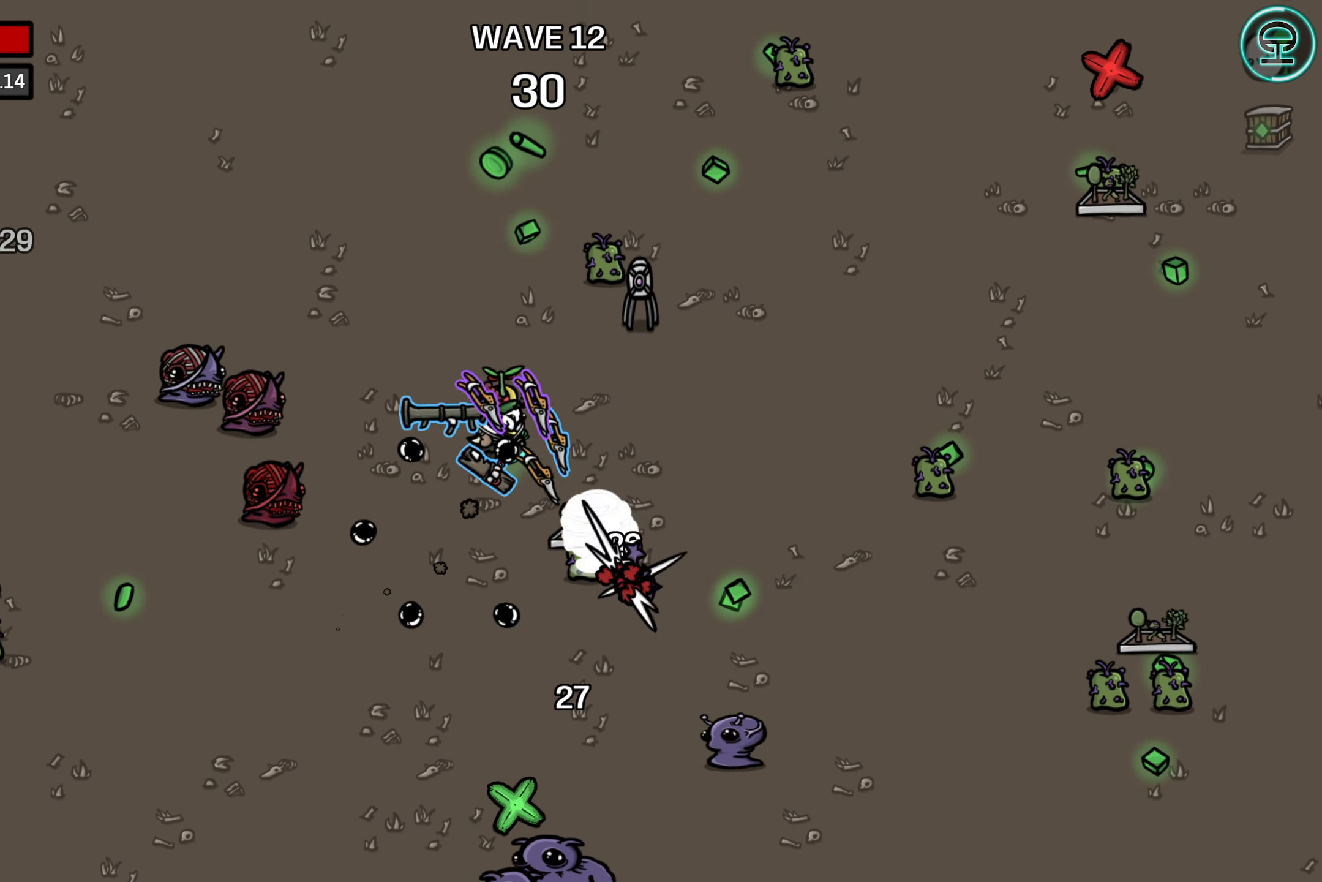
{"buttons": [], "left_stick": "right", "events": [[33, "left_stick", "right"]]}
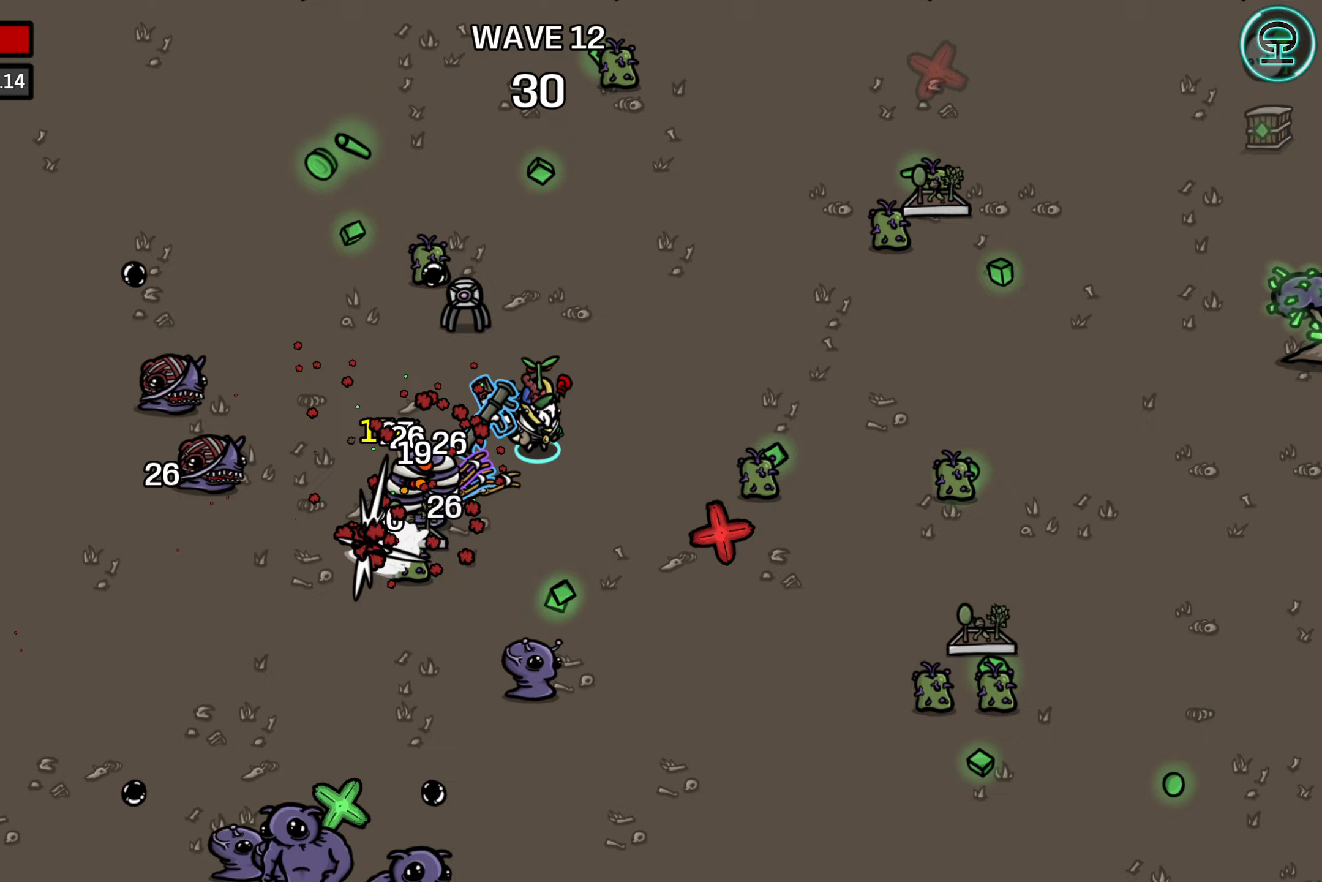
{"buttons": [], "left_stick": "left", "events": [[250, "left_stick", "up"], [417, "left_stick", "left"]]}
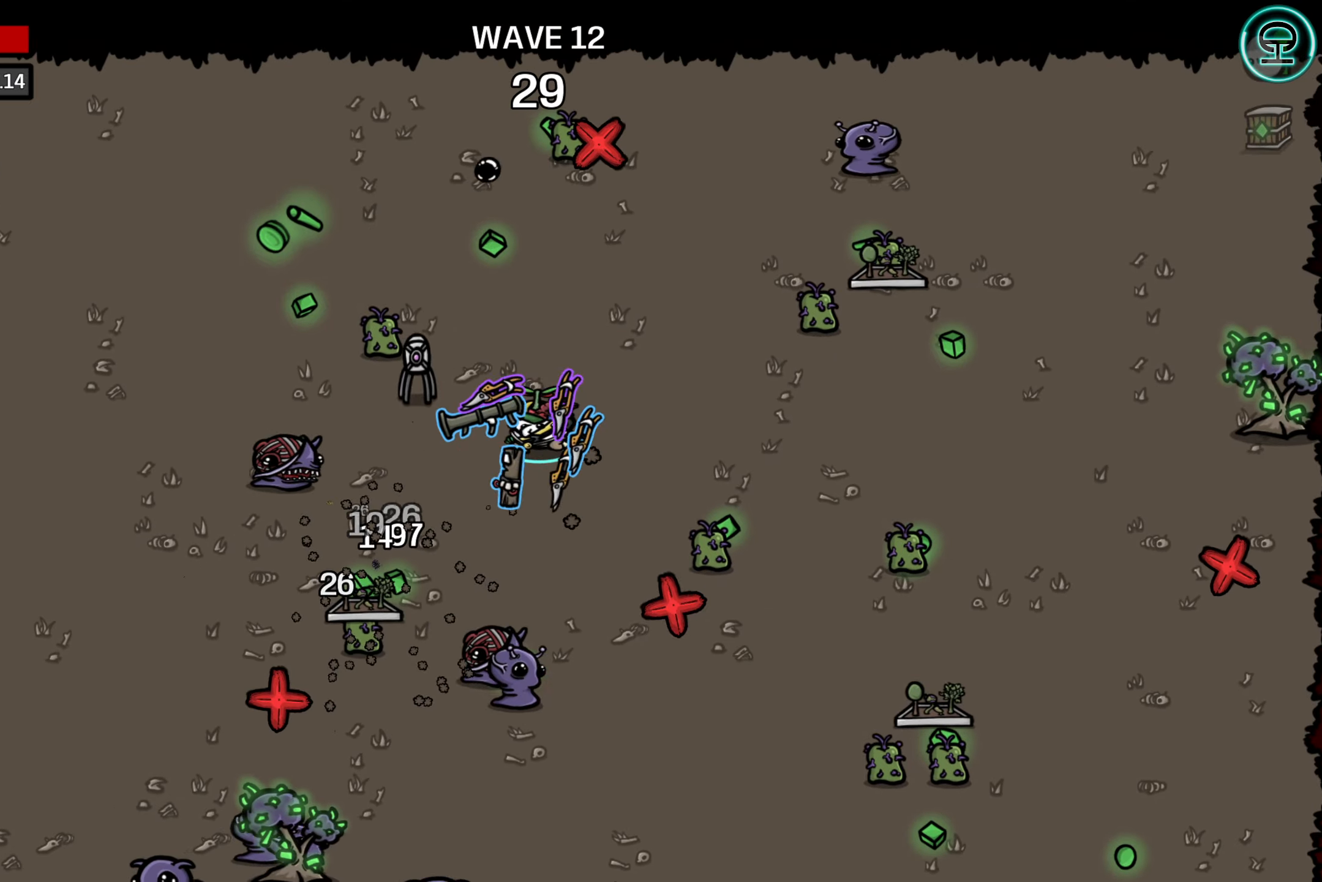
{"buttons": [], "left_stick": "up-left", "events": [[167, "left_stick", "center"], [217, "left_stick", "up-right"], [350, "left_stick", "center"], [417, "left_stick", "down-left"], [483, "left_stick", "up-left"]]}